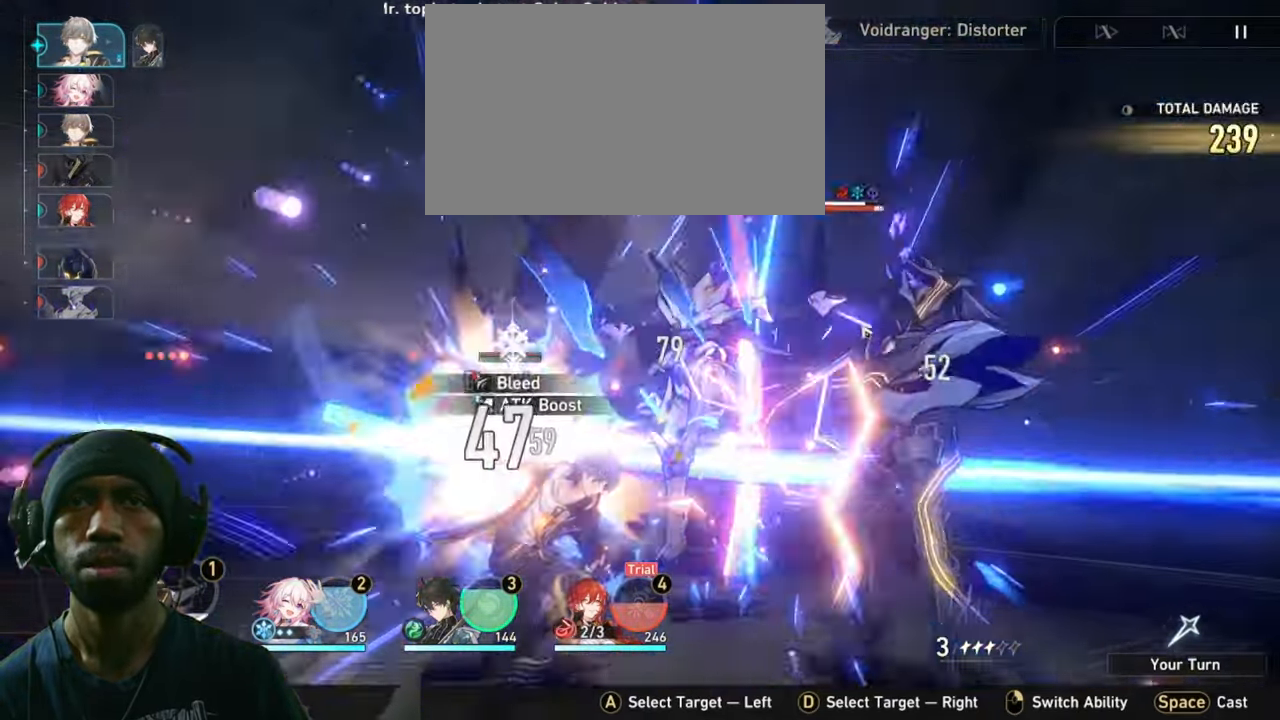
Gameplay with keyboard and mouse; each line is a JSON object with the keys and mouse buttons held at the frame after it. "events" lists presses ("down") and releases ("up") of "1", "2", "3", "4", "5", "a", "alt", "b", "c", "ctrl", "d", "e", "f", "g", "q", "r", "s", "shift", "space", "t", "tab", "v", "w", "x", "z", "mouse_left", "mouse_wheel", "mouse_right", "mouse_mb4" and "mouse_mb5" between this image and that frame as [ms after this image, input, new state], when the widget could be followed in between. "mouse_left", "mouse_wheel", "mouse_right", "mouse_mb4", "mouse_mb5" = the "left", "wheel", "right", "mb4", "mb5" buttons of the "mouse" list. No other keys are recorded. "wheel" means that the mouse wheel is clicked or scrolled. Mouse movement is not recorded.
{"keys": ["2"], "mouse": [], "events": []}
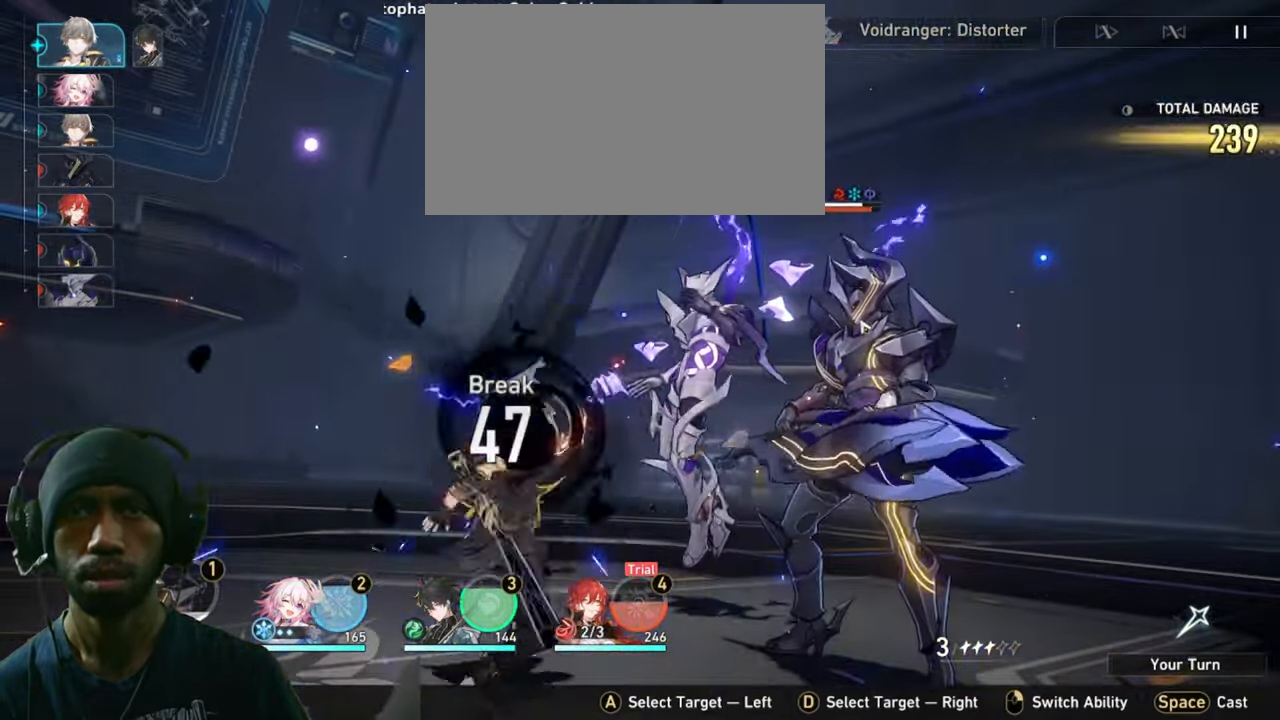
{"keys": ["2"], "mouse": [], "events": []}
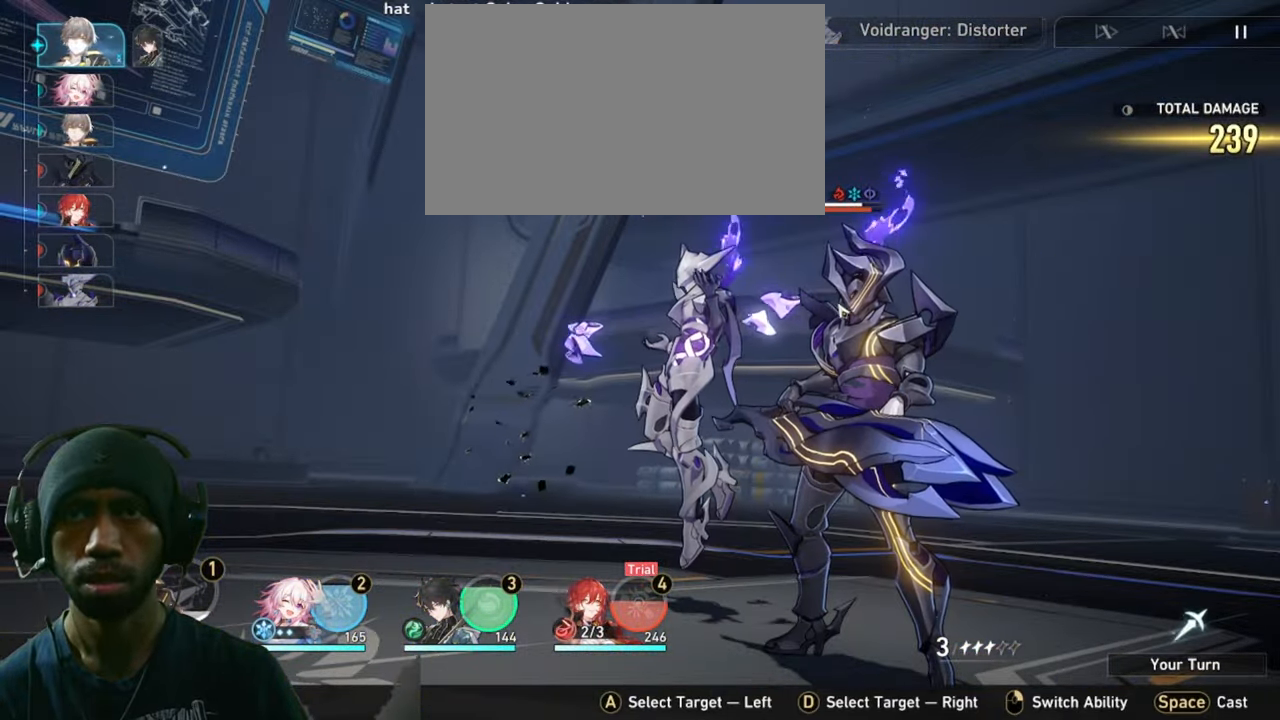
{"keys": ["2"], "mouse": [], "events": []}
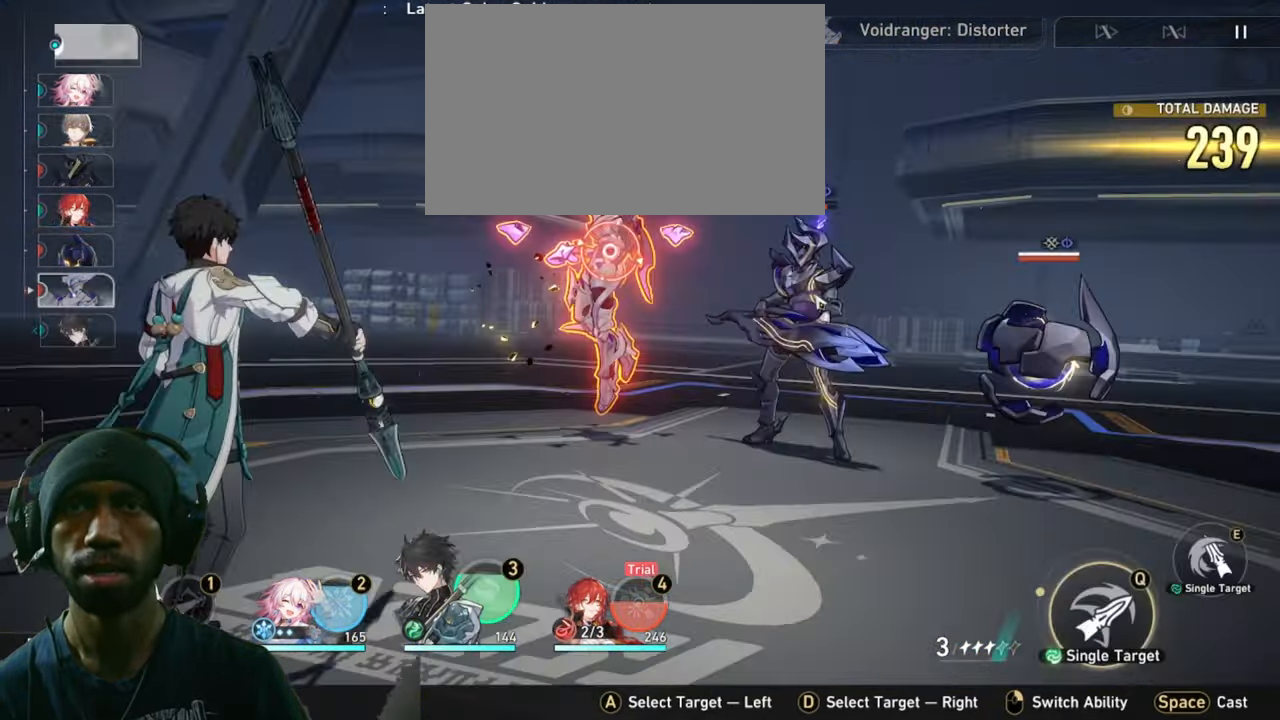
{"keys": ["2"], "mouse": [], "events": []}
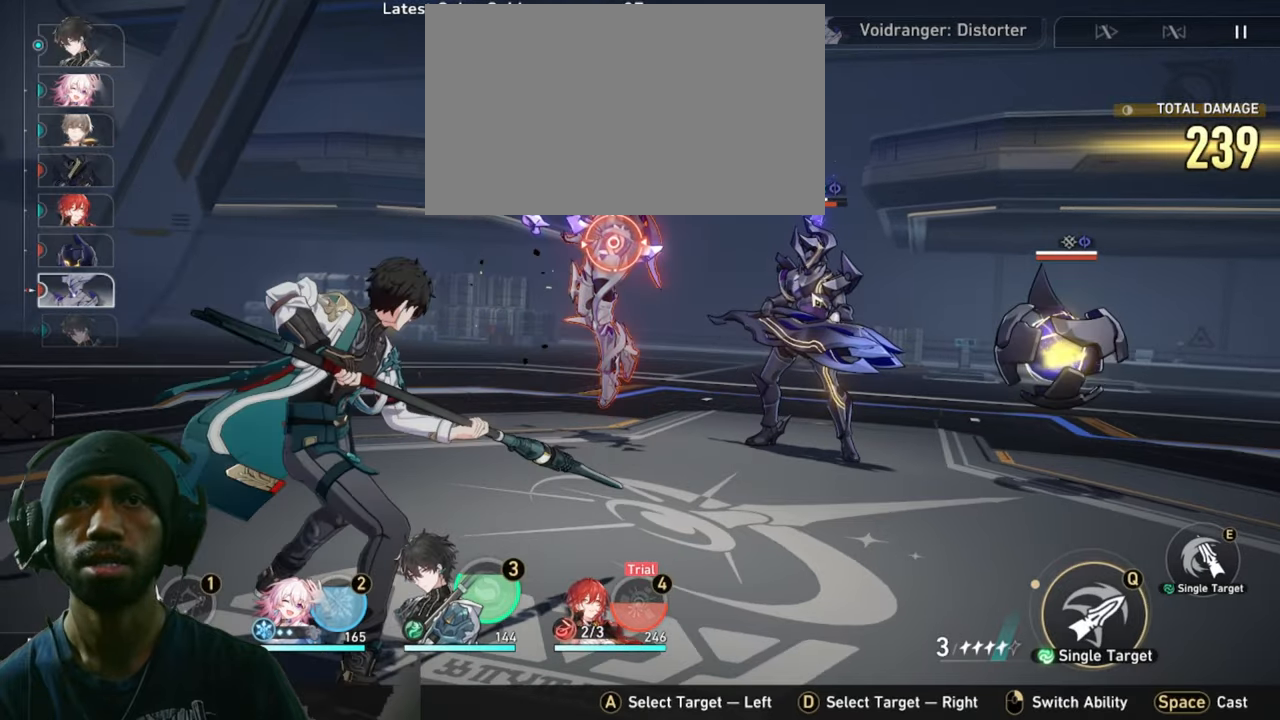
{"keys": ["2"], "mouse": [], "events": []}
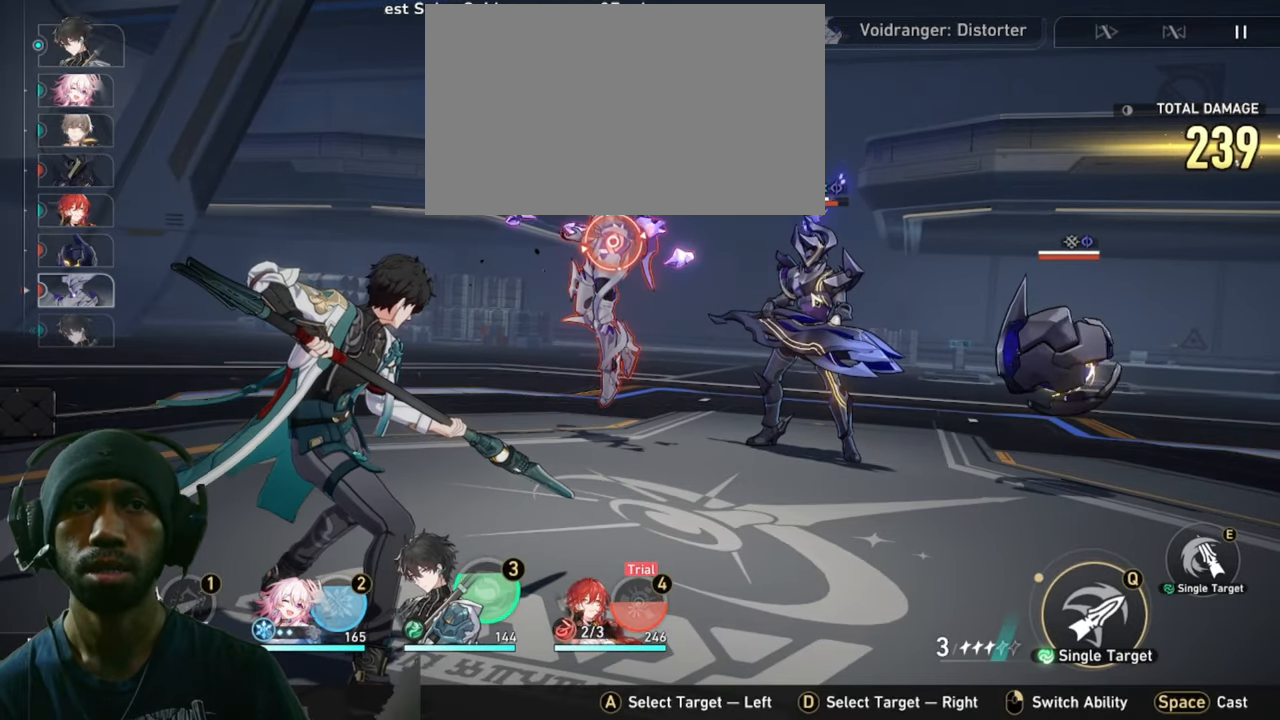
{"keys": ["2"], "mouse": [], "events": []}
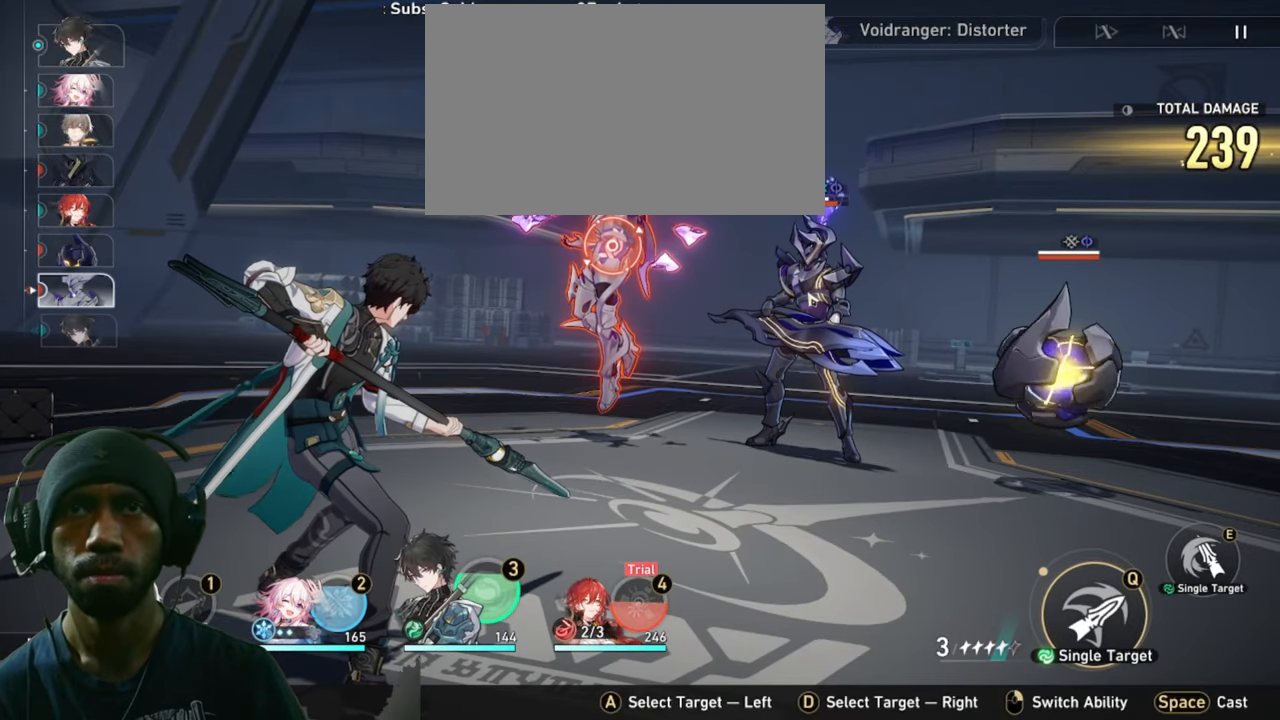
{"keys": ["2"], "mouse": [], "events": []}
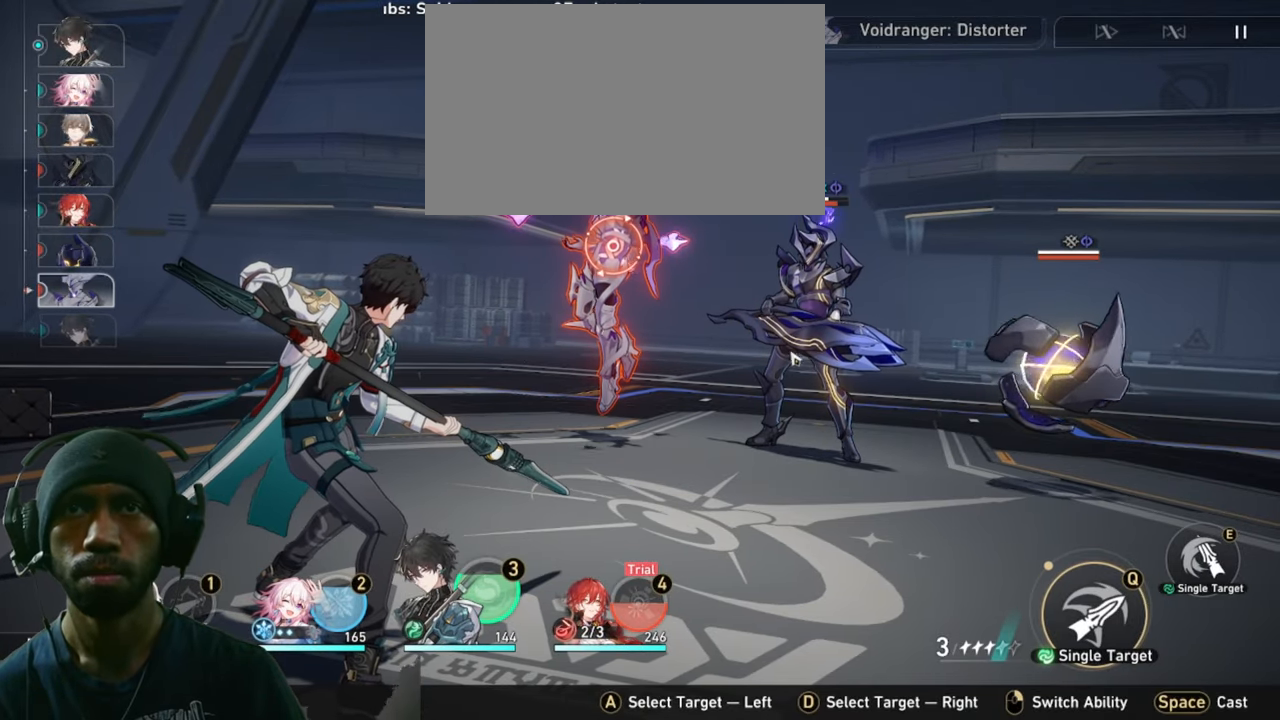
{"keys": ["2"], "mouse": [], "events": []}
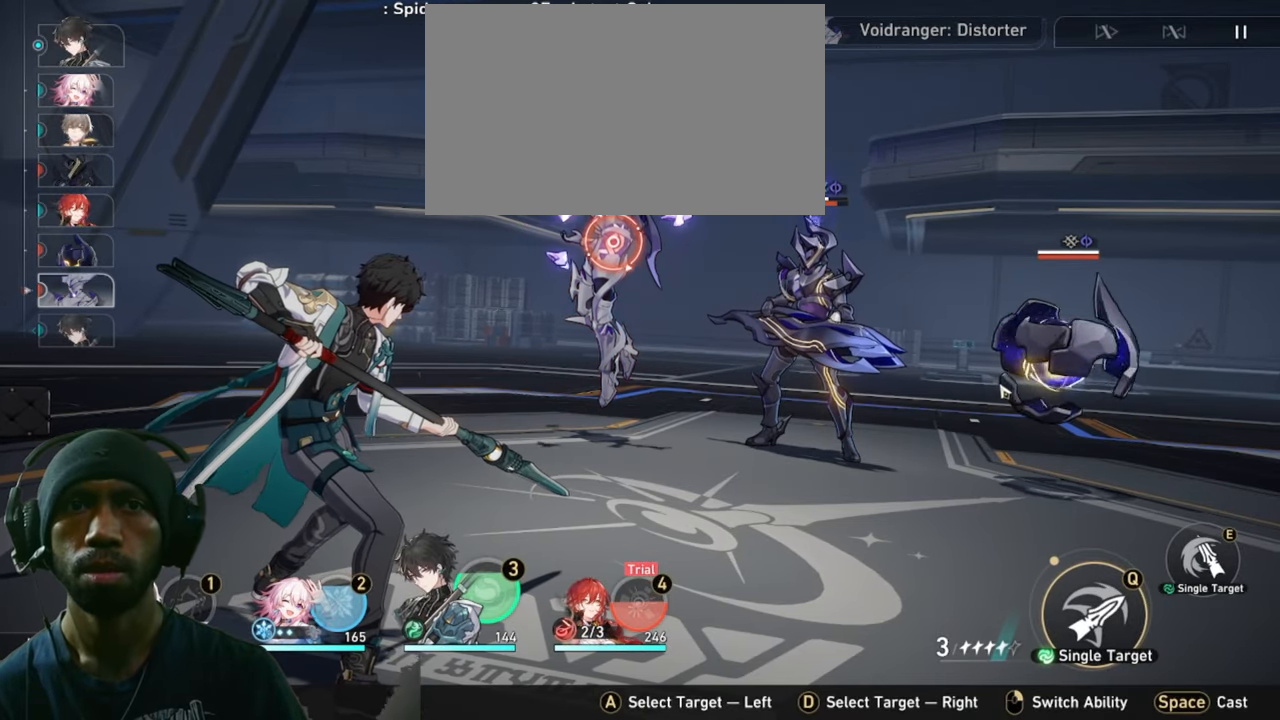
{"keys": ["2"], "mouse": [], "events": []}
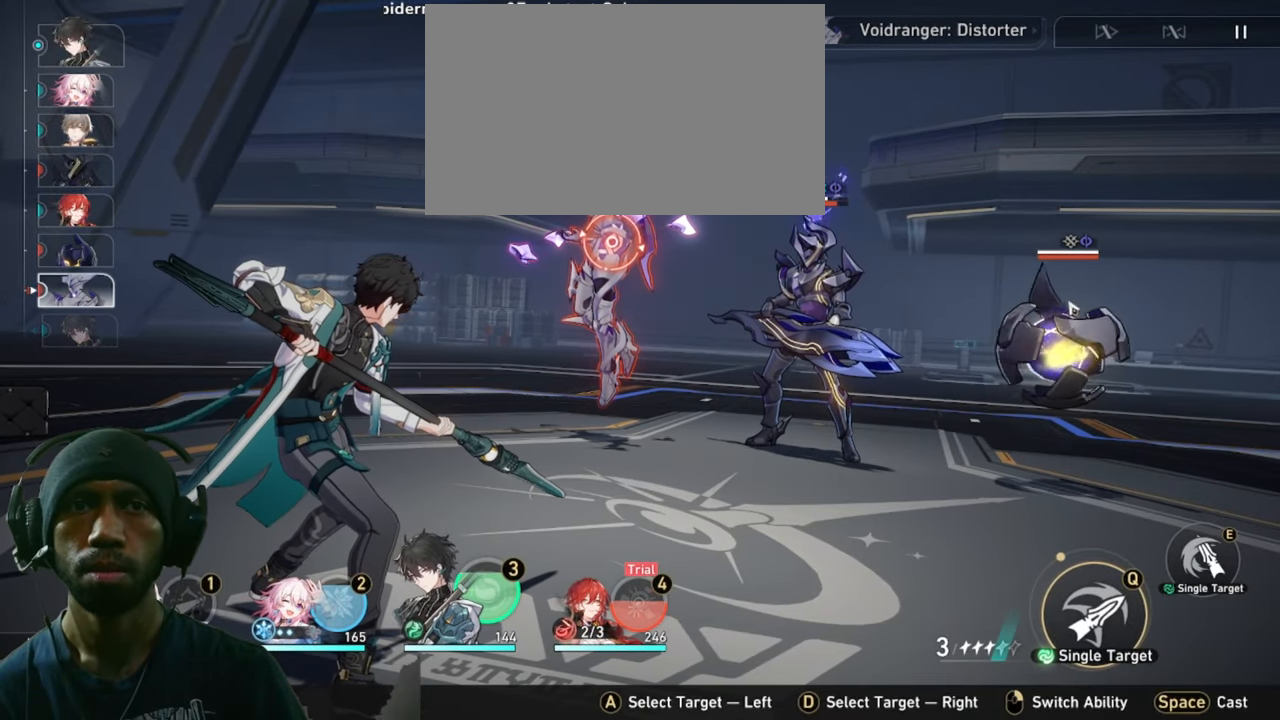
{"keys": ["2"], "mouse": [], "events": []}
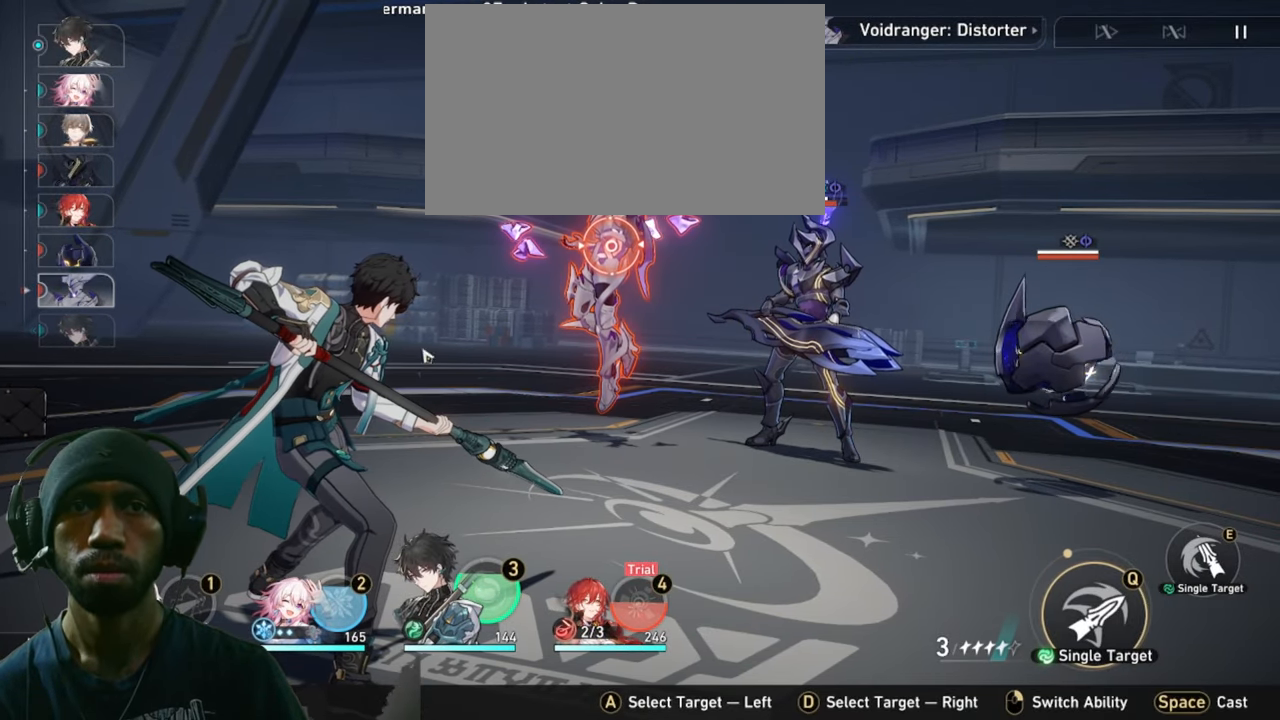
{"keys": ["2"], "mouse": [], "events": []}
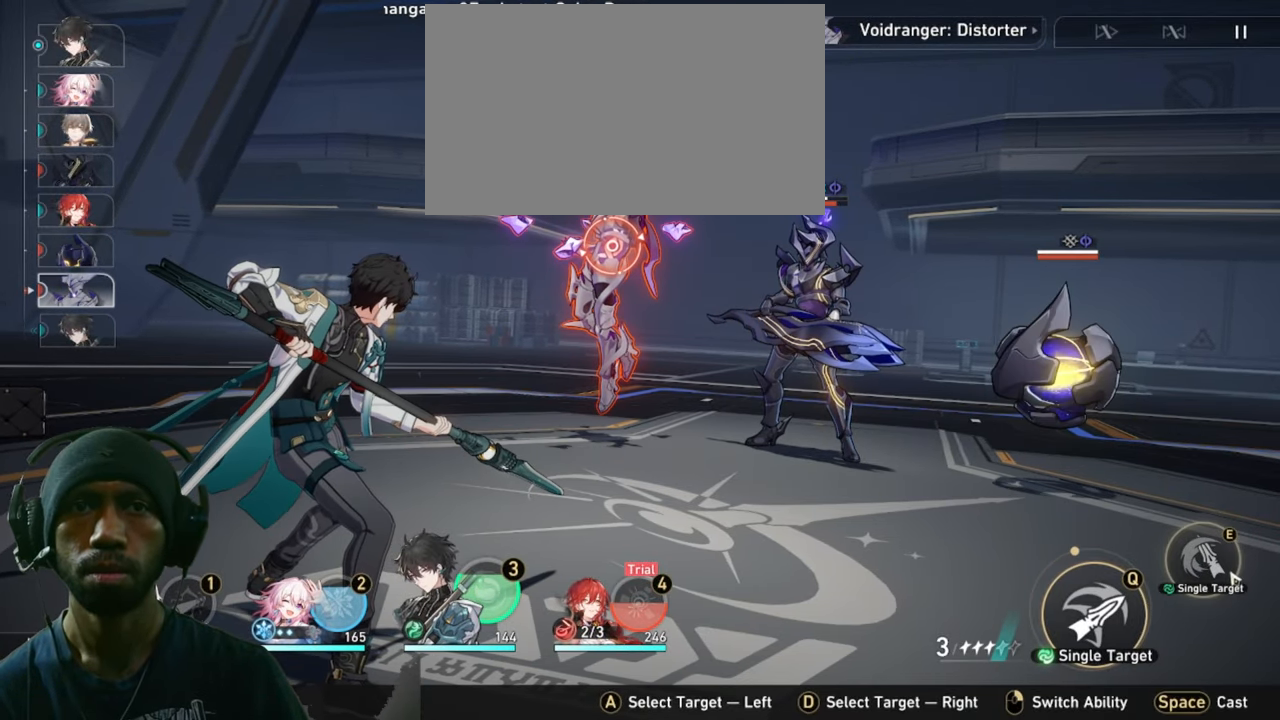
{"keys": ["2"], "mouse": ["left"], "events": [[433, "mouse_left", "down"]]}
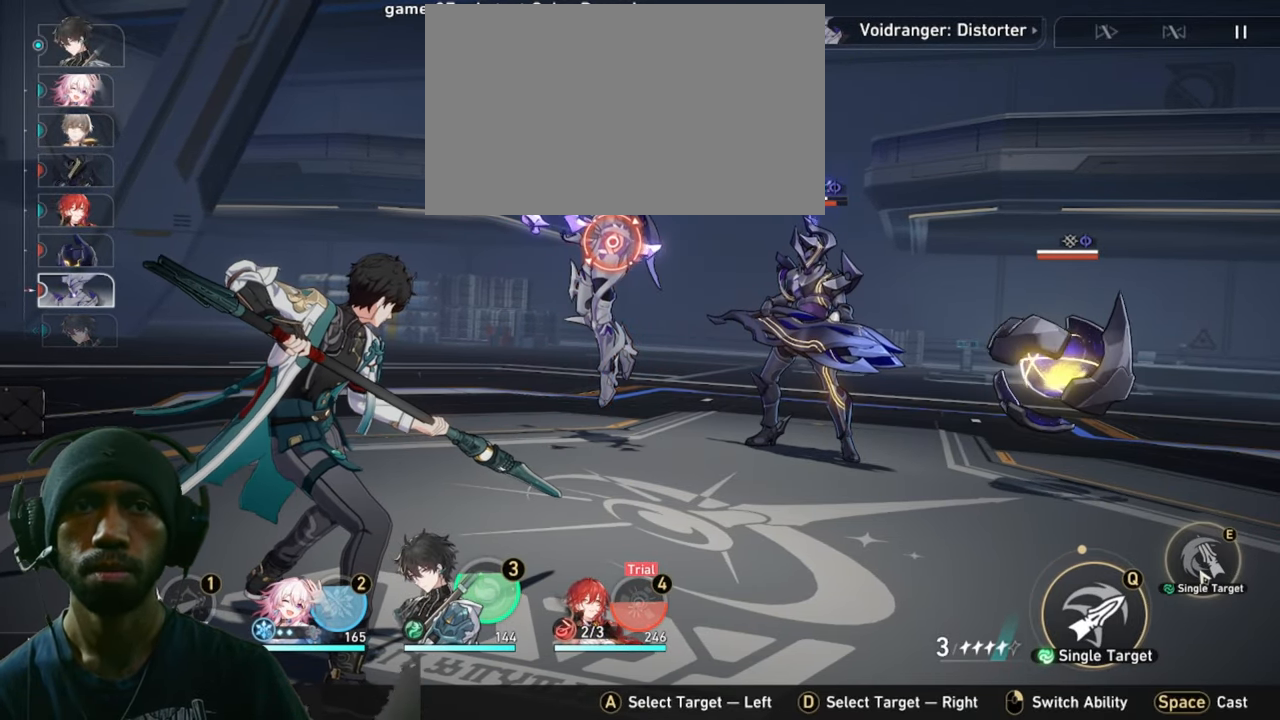
{"keys": ["2"], "mouse": ["left"], "events": []}
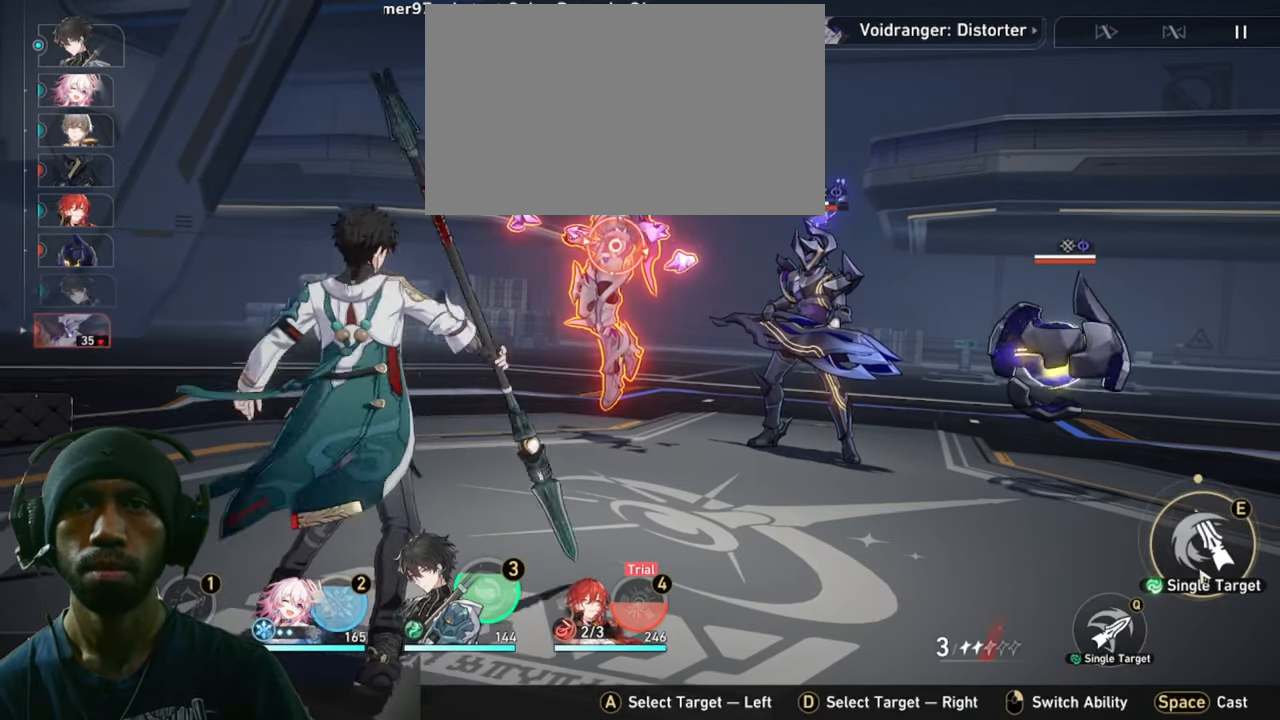
{"keys": ["2"], "mouse": ["left"], "events": []}
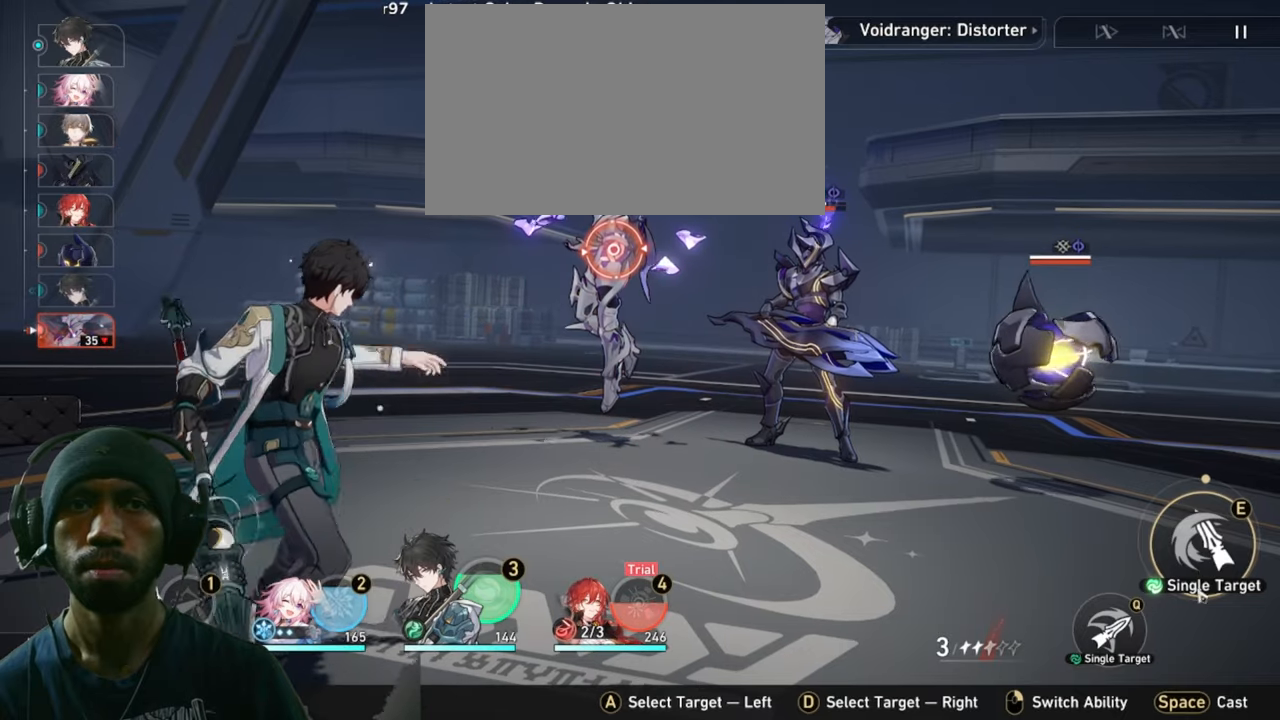
{"keys": ["2"], "mouse": ["left"], "events": []}
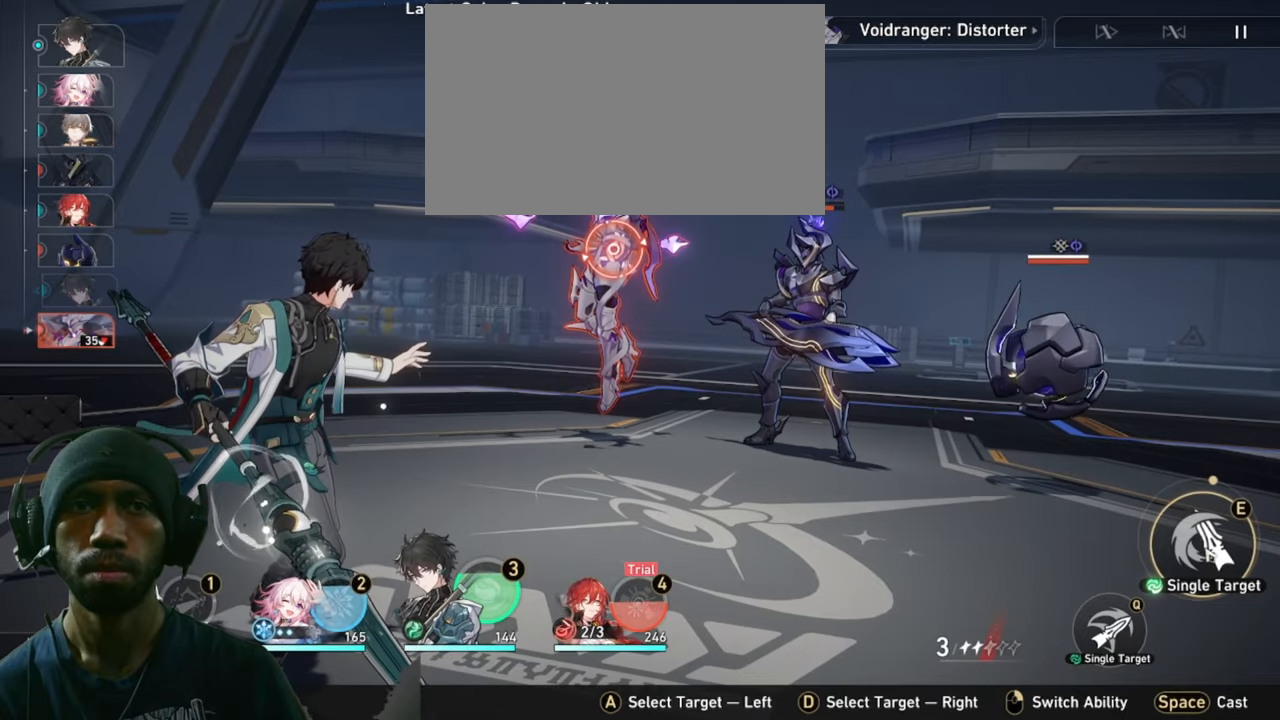
{"keys": ["2"], "mouse": ["left"], "events": []}
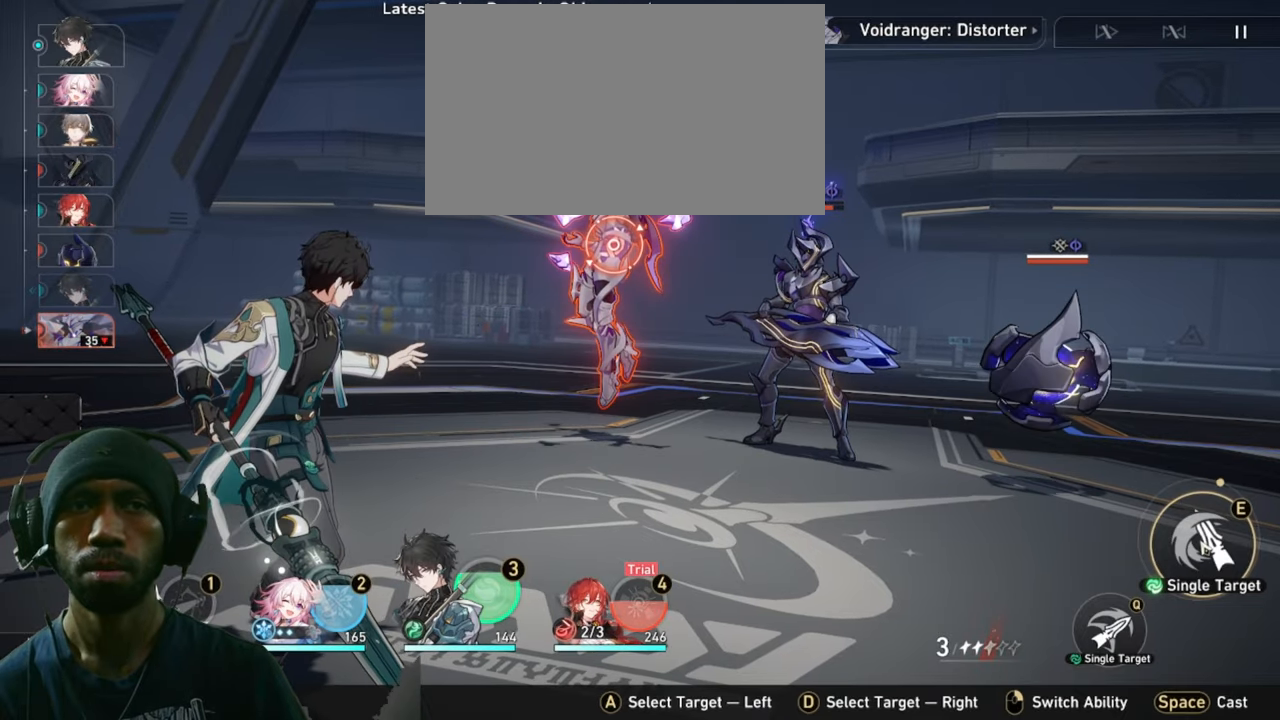
{"keys": ["2"], "mouse": ["left"], "events": []}
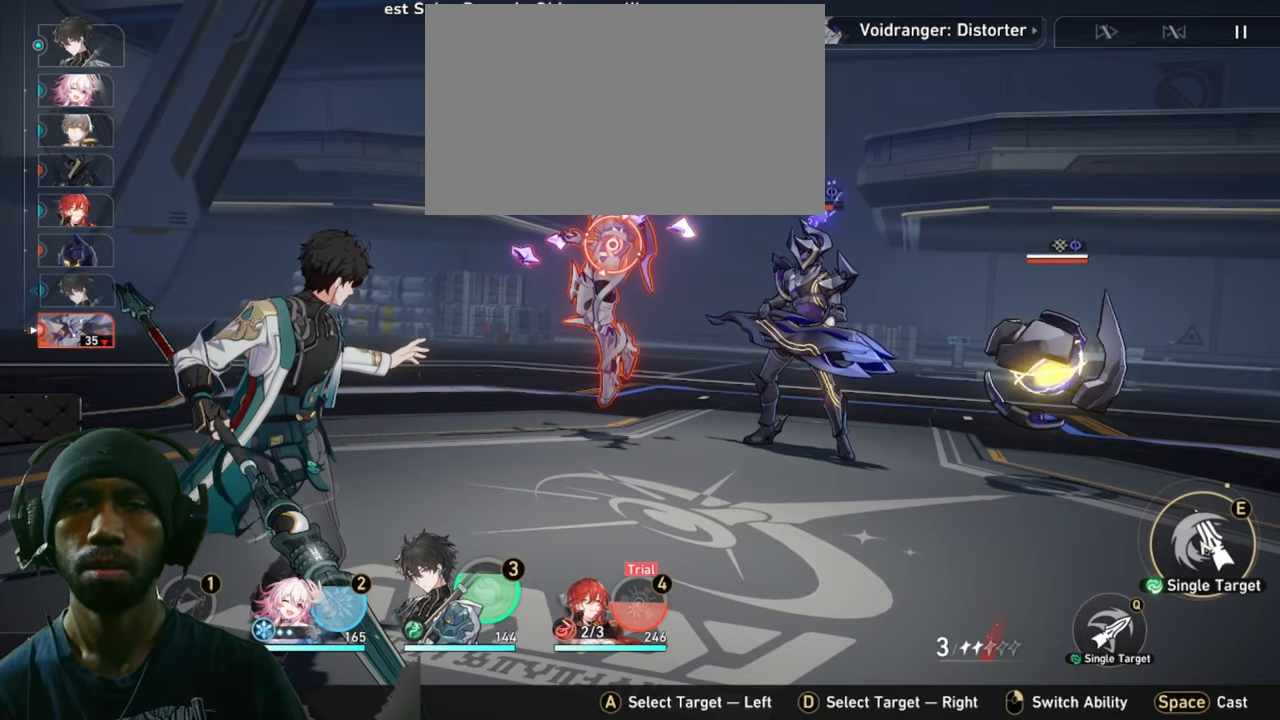
{"keys": ["2"], "mouse": ["left"], "events": []}
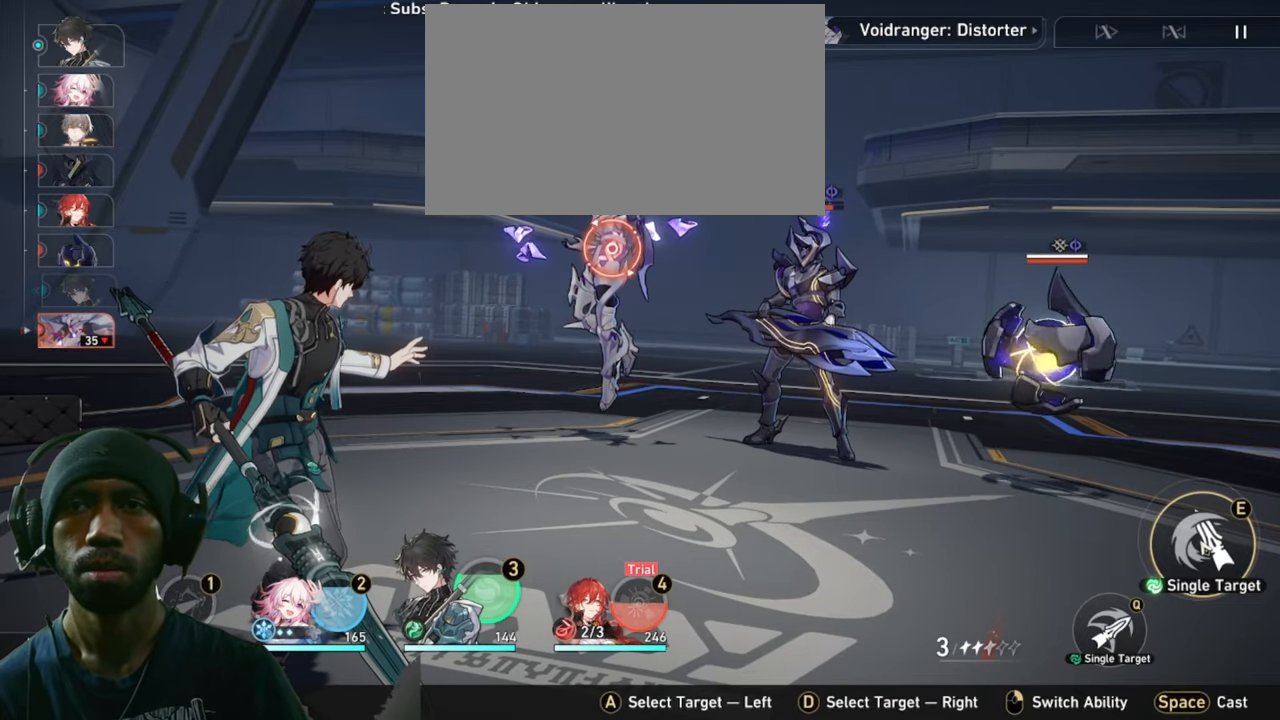
{"keys": ["2"], "mouse": ["left"], "events": []}
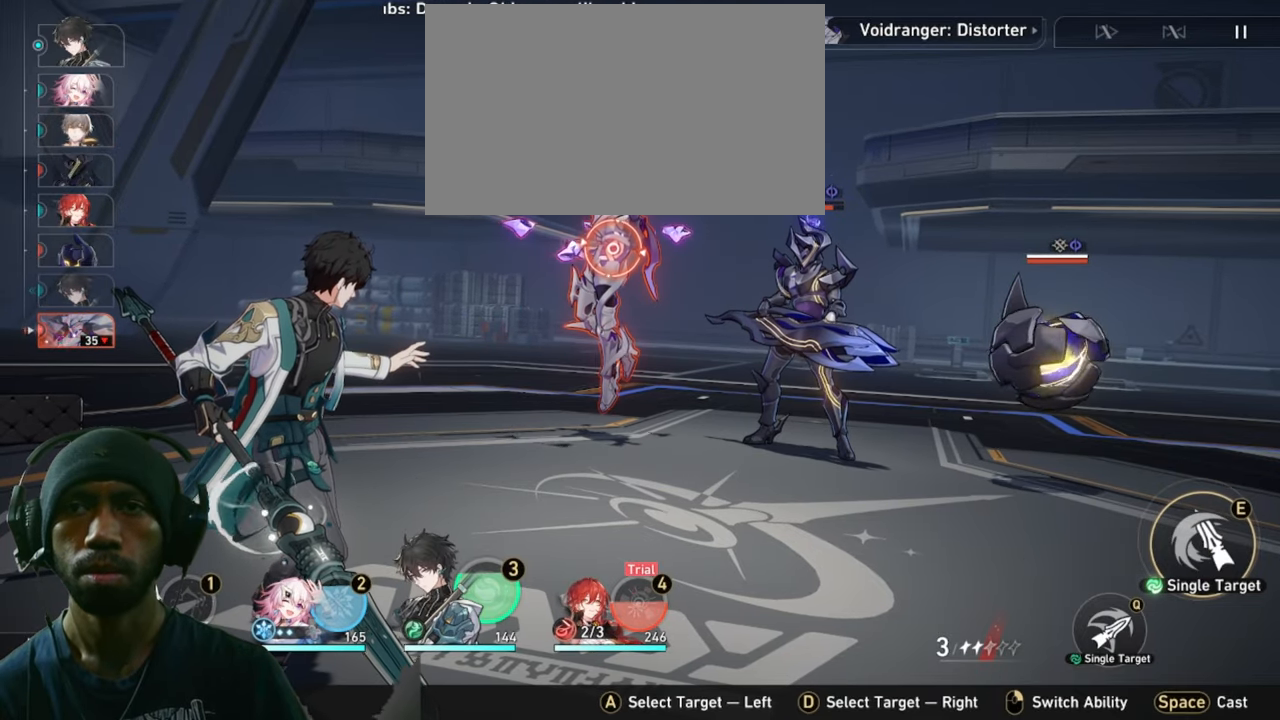
{"keys": ["2"], "mouse": [], "events": [[433, "mouse_left", "up"]]}
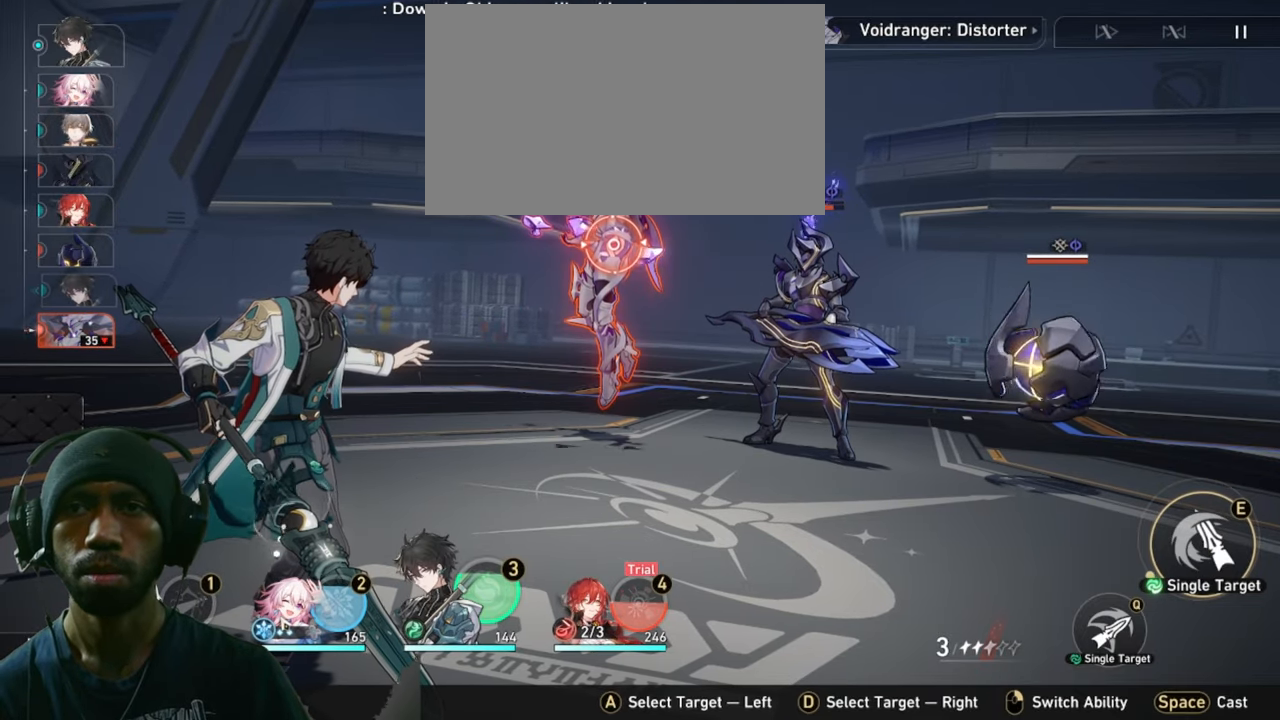
{"keys": ["2"], "mouse": ["left"], "events": [[433, "mouse_left", "down"]]}
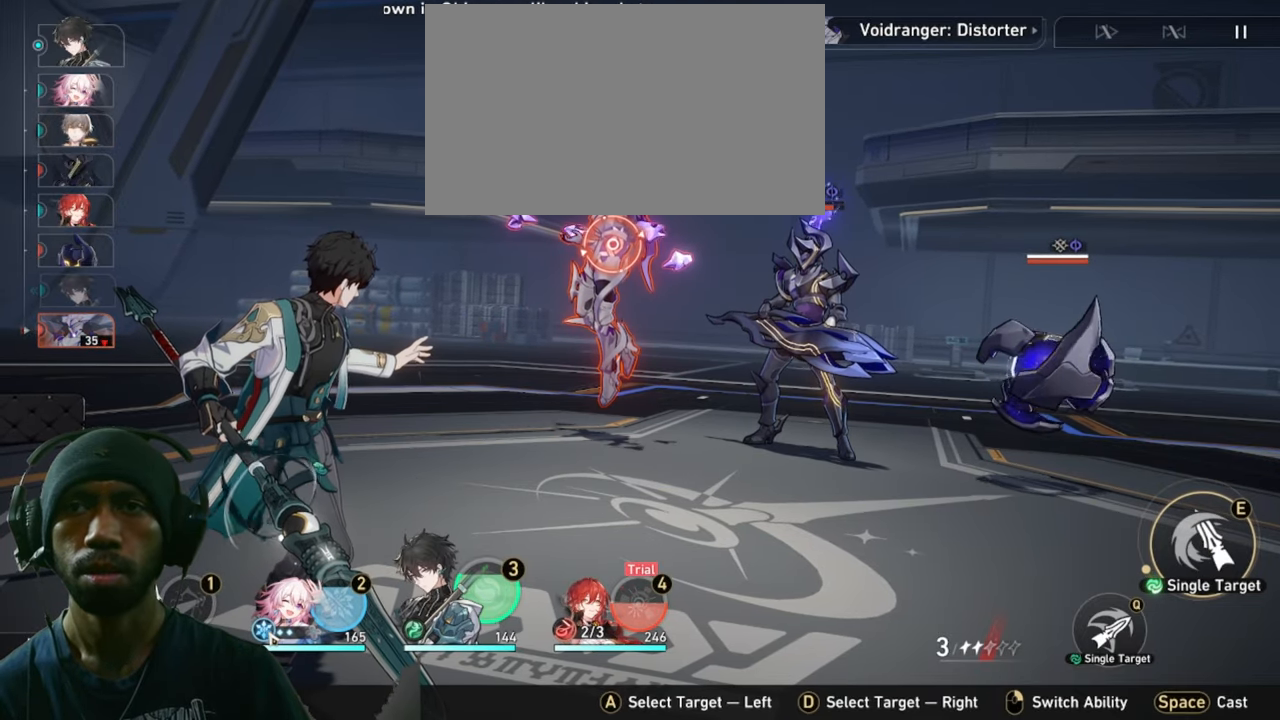
{"keys": ["2"], "mouse": [], "events": [[83, "mouse_left", "up"], [150, "mouse_left", "down"], [267, "mouse_left", "up"], [367, "mouse_left", "down"], [483, "mouse_left", "up"]]}
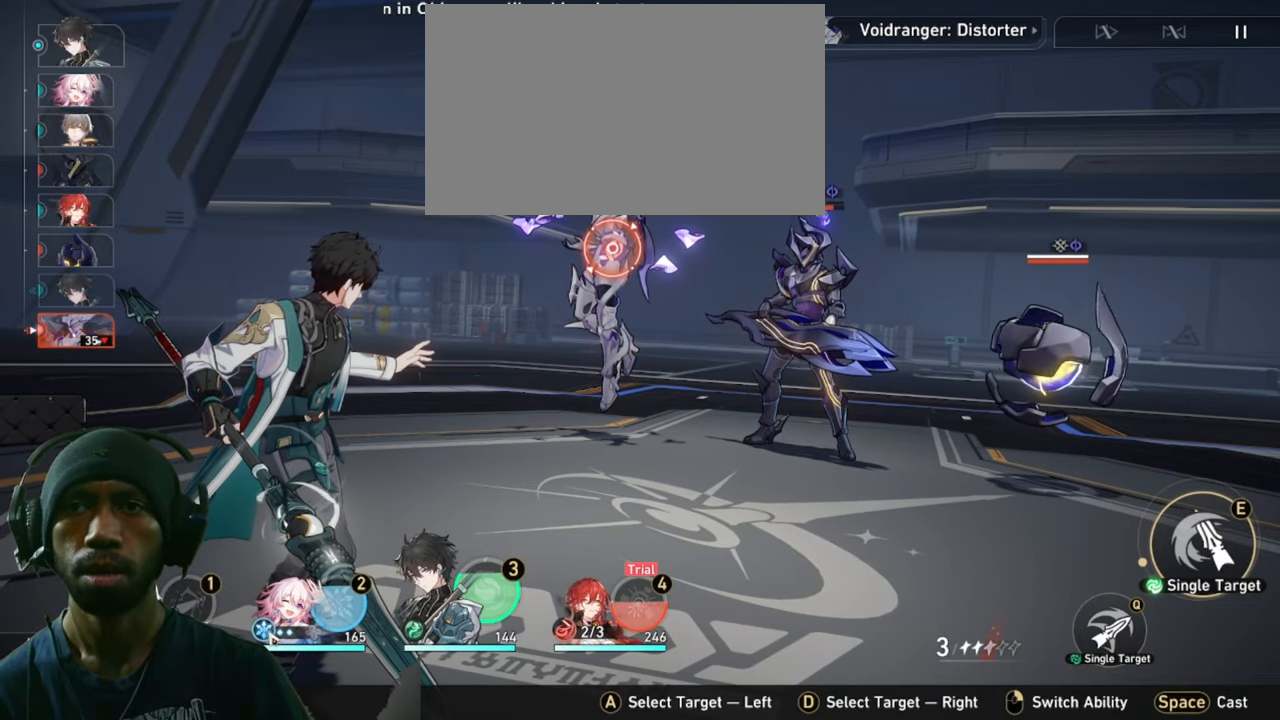
{"keys": ["2"], "mouse": [], "events": [[67, "mouse_left", "down"], [183, "mouse_left", "up"]]}
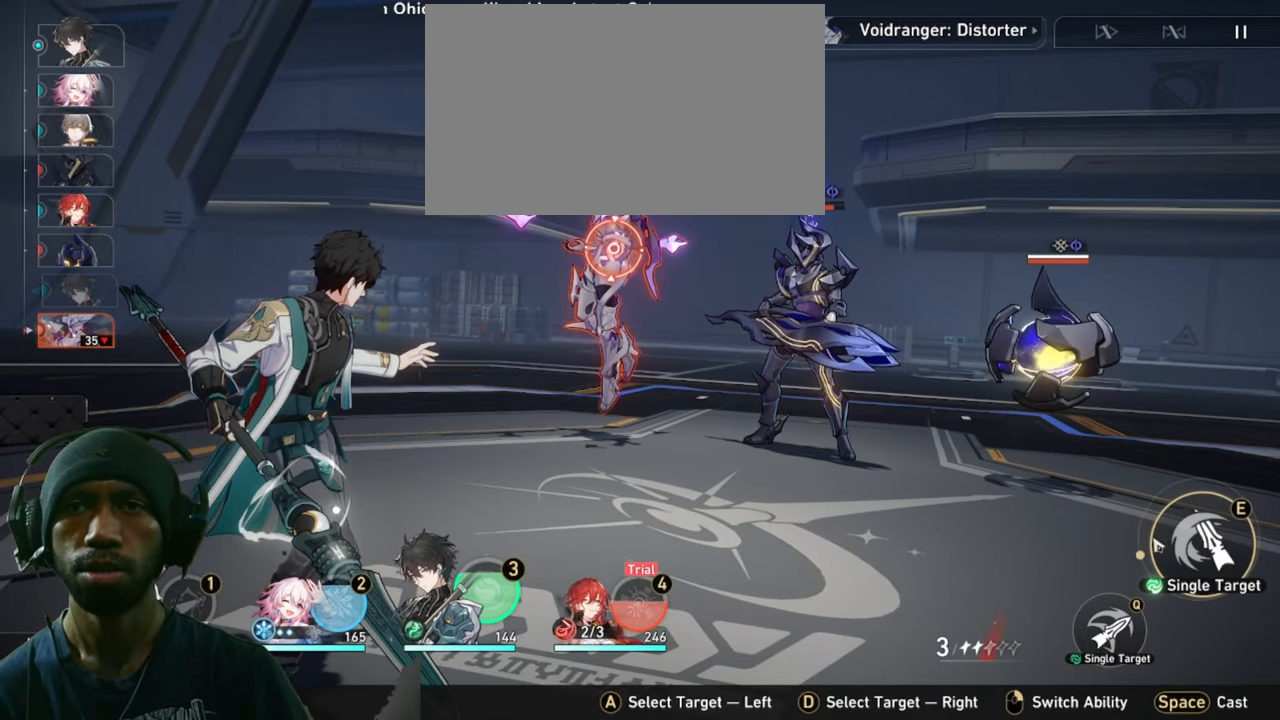
{"keys": ["2"], "mouse": [], "events": []}
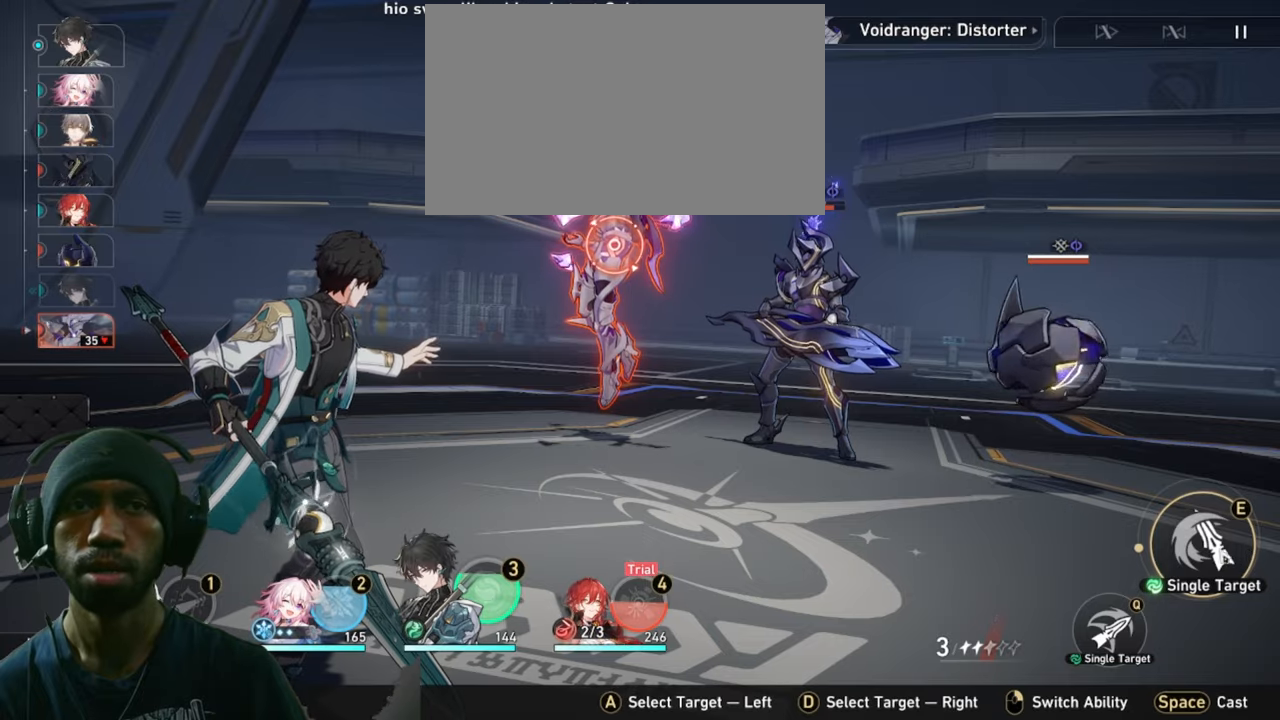
{"keys": ["2"], "mouse": [], "events": [[183, "mouse_left", "down"], [350, "mouse_left", "up"]]}
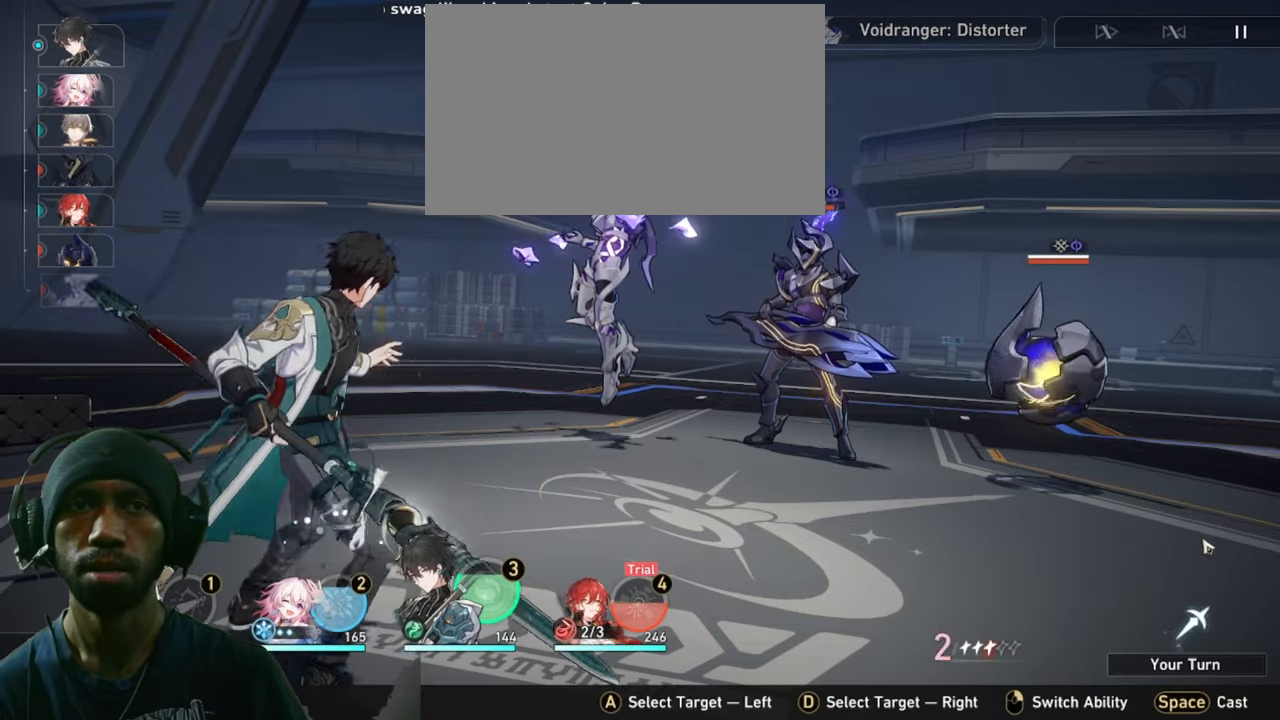
{"keys": ["2"], "mouse": [], "events": []}
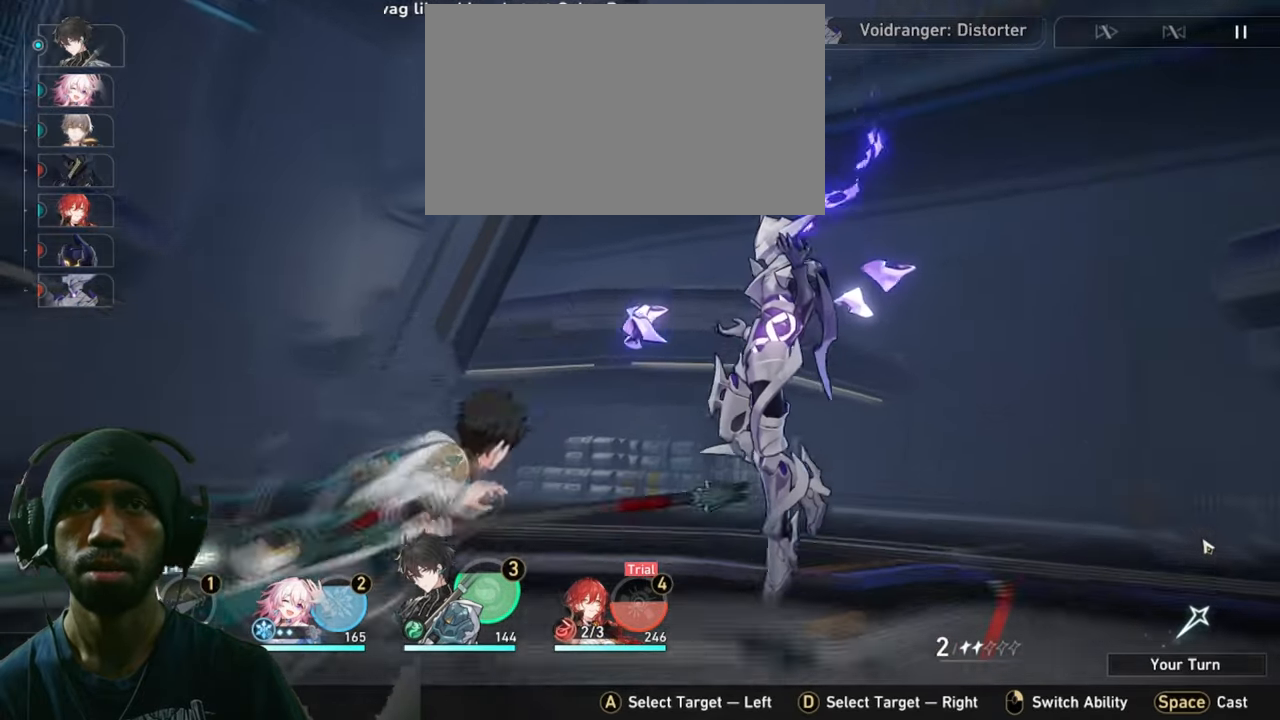
{"keys": ["2"], "mouse": [], "events": []}